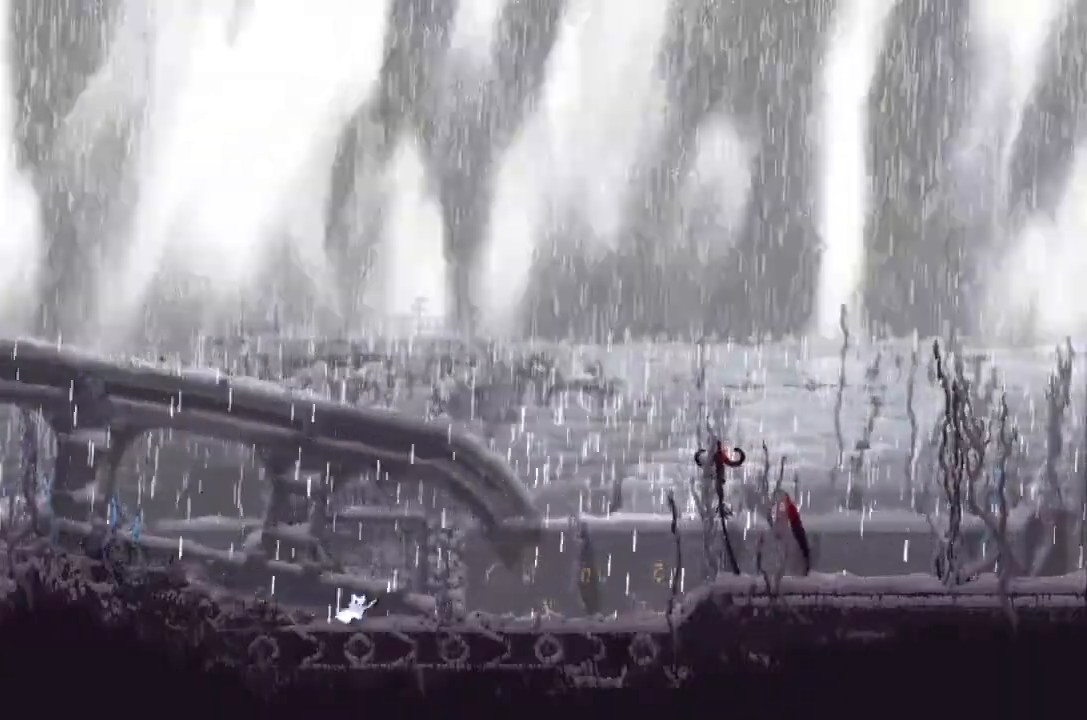
Gameplay with keyboard and mouse; each line is a JSON object with the keys held at the frame after it. "events" lists presses ("down") and releases ("up") of "down", "g", "j", "left", "right", "t" and "up" between this image and that frame as [ms after this image, input, new state], when the widget could be followed in between. No other keys are recorded. Mouse buttons are not recorded. Not read: mouse_move.
{"keys": ["j", "right"], "events": [[167, "j", "down"], [200, "down", "up"]]}
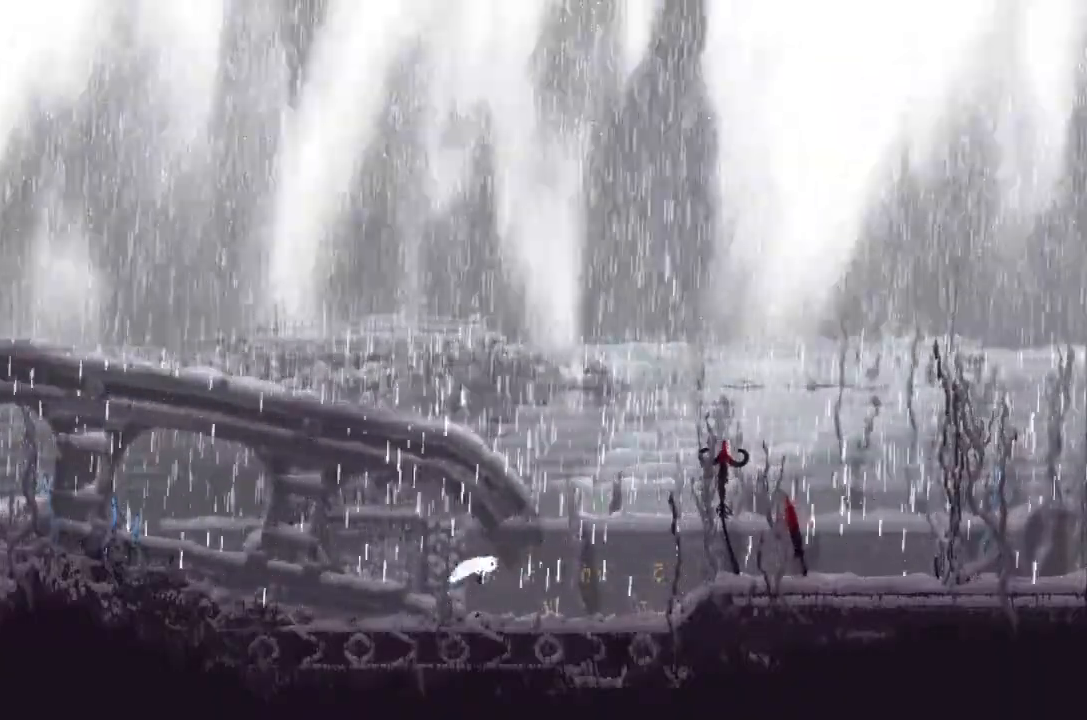
{"keys": ["j", "right"], "events": [[34, "j", "up"], [34, "up", "down"], [134, "up", "up"], [200, "up", "down"], [300, "up", "up"], [367, "j", "down"]]}
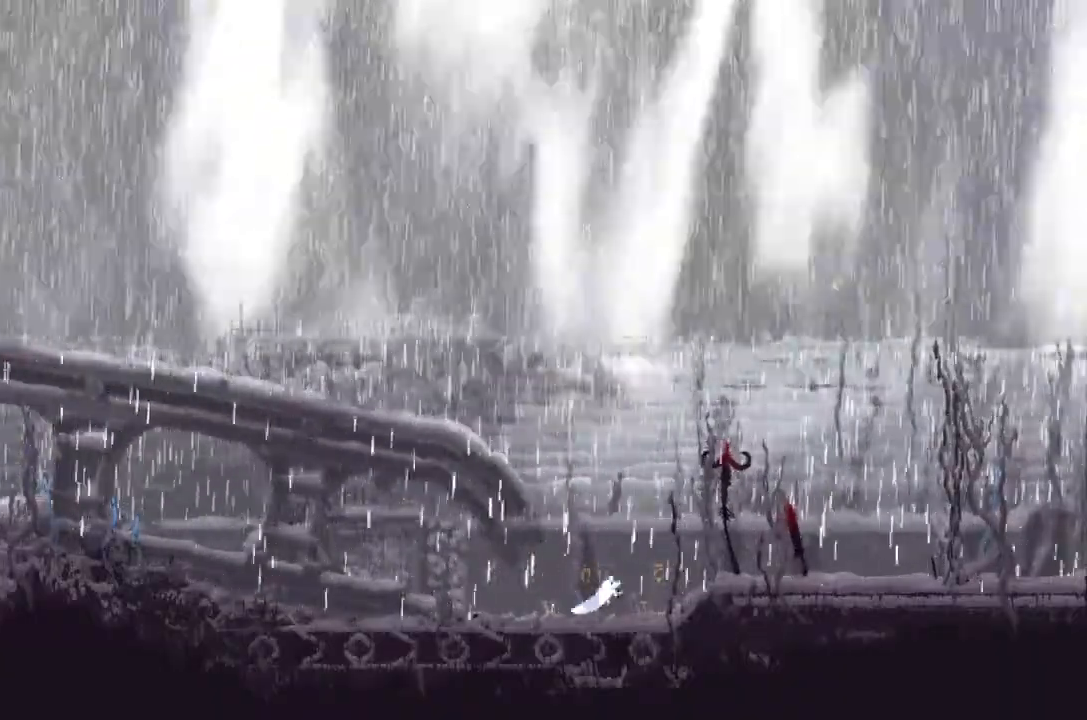
{"keys": ["down", "right"], "events": [[367, "down", "down"], [400, "j", "up"]]}
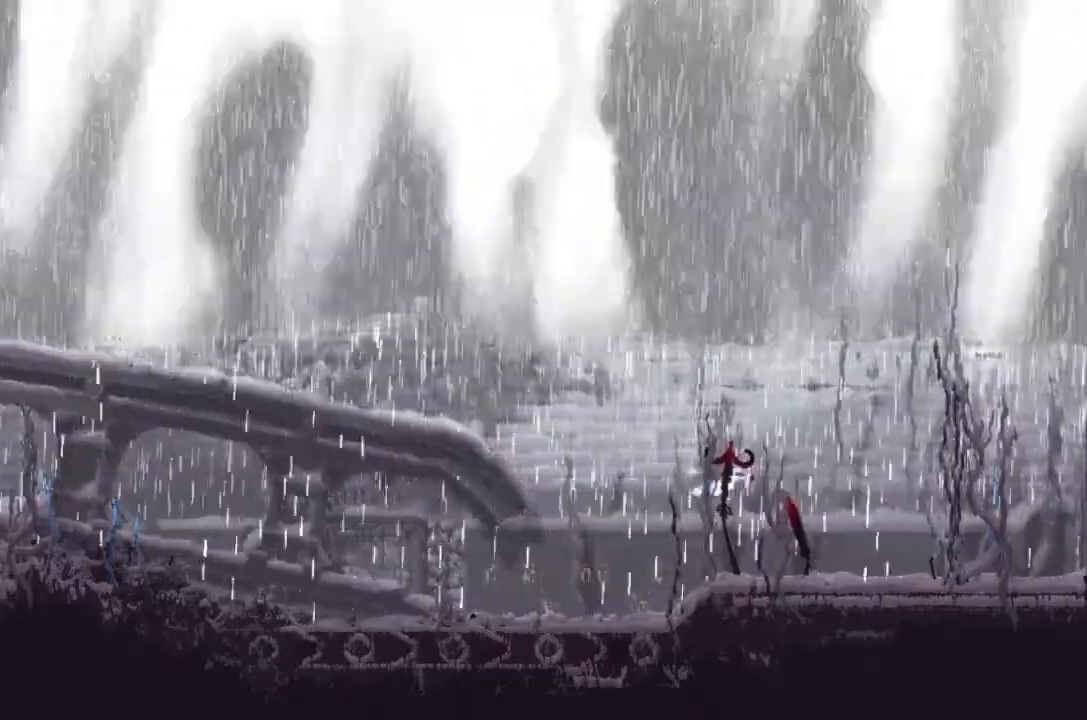
{"keys": ["down", "right"], "events": []}
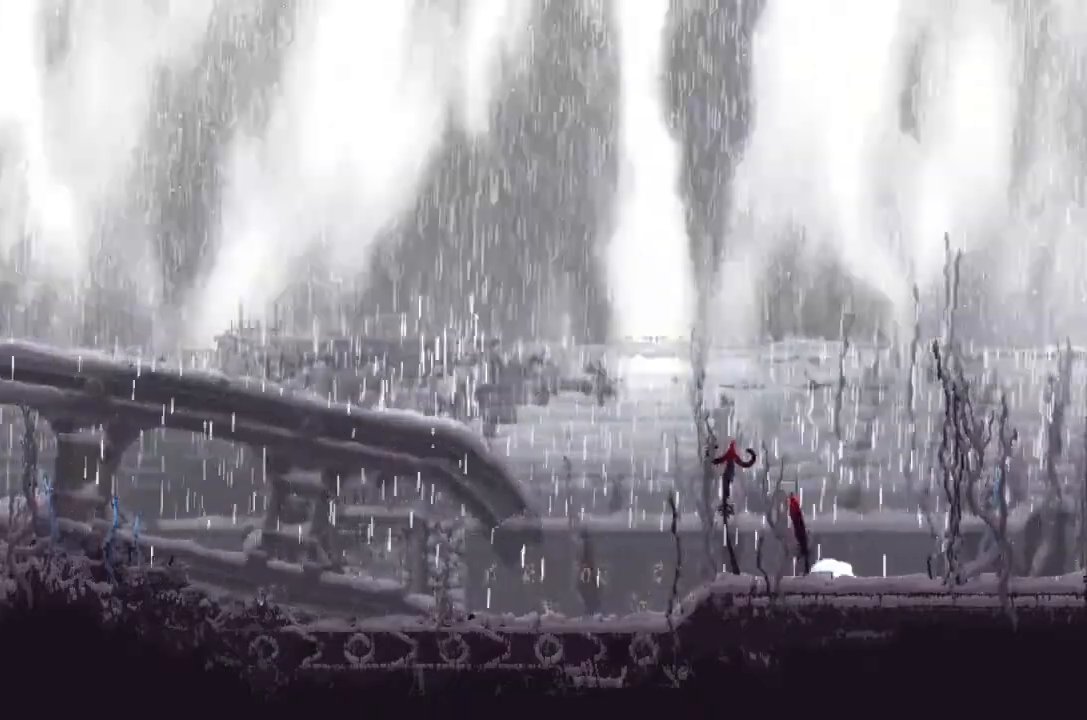
{"keys": ["j", "left"], "events": [[134, "down", "up"], [334, "g", "down"], [367, "left", "down"], [367, "right", "up"], [467, "g", "up"], [467, "j", "down"]]}
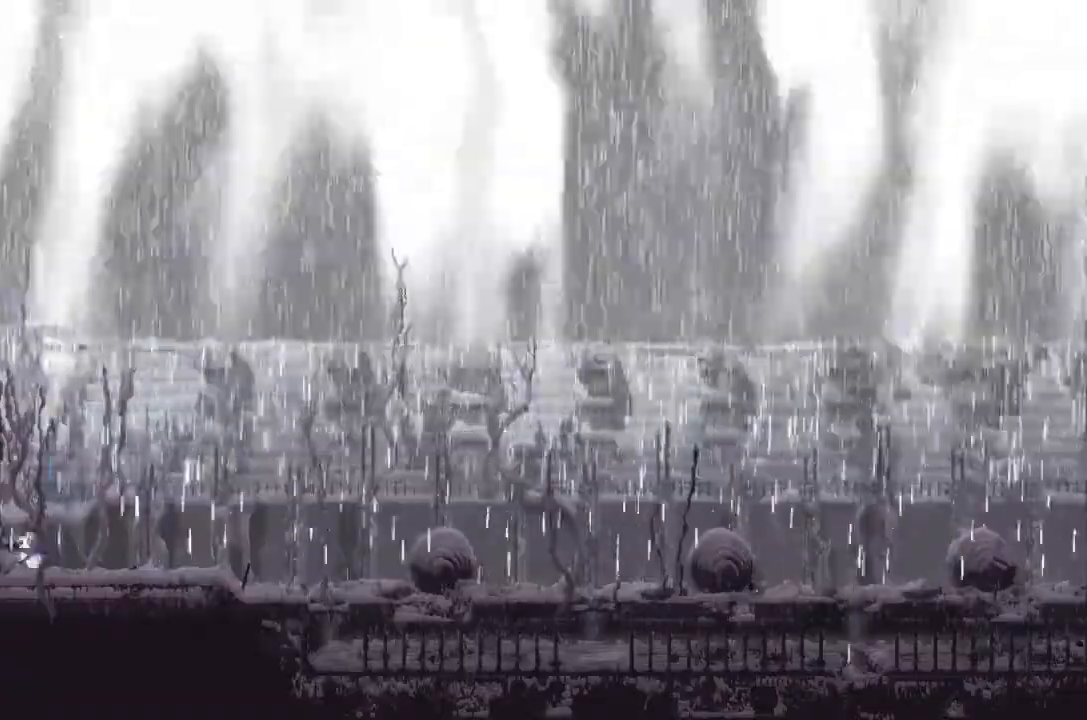
{"keys": ["left", "t"], "events": [[34, "j", "up"], [34, "t", "down"], [167, "t", "up"], [500, "t", "down"]]}
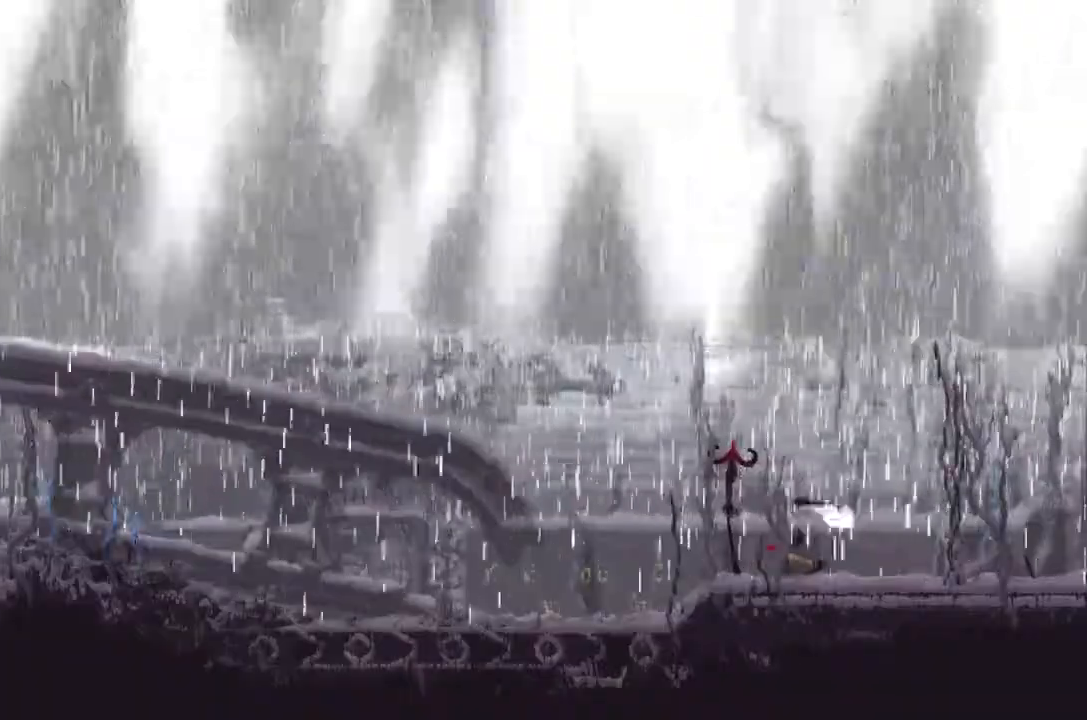
{"keys": [], "events": [[34, "left", "up"], [67, "t", "up"], [334, "up", "down"], [400, "up", "up"]]}
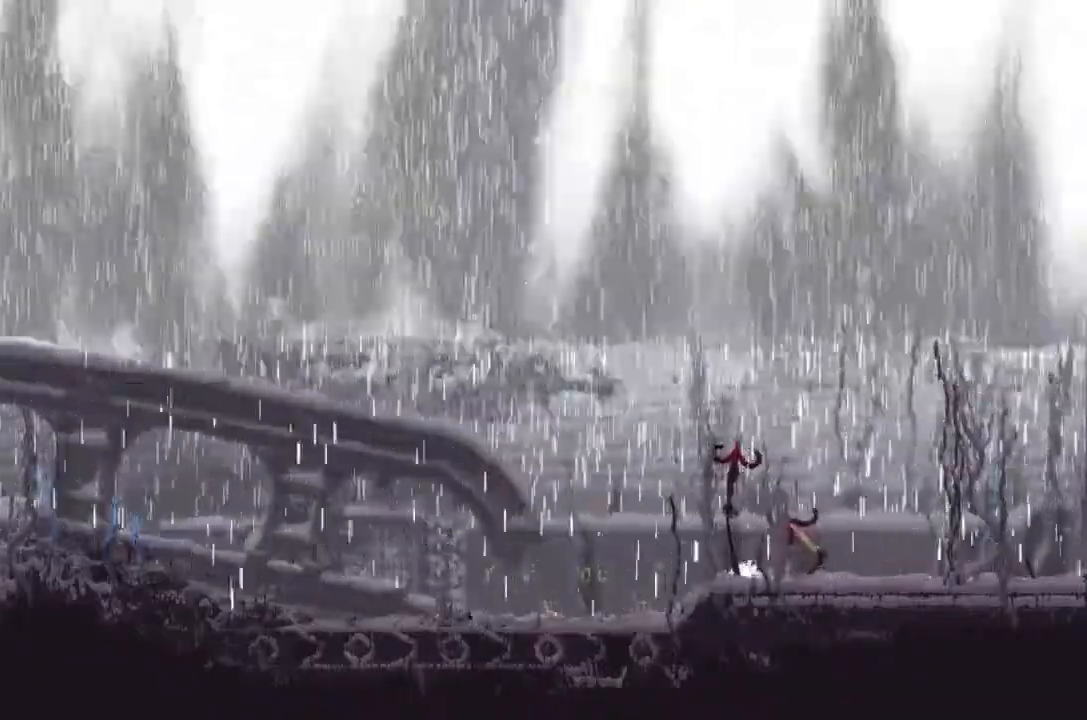
{"keys": [], "events": [[67, "right", "down"], [400, "right", "up"]]}
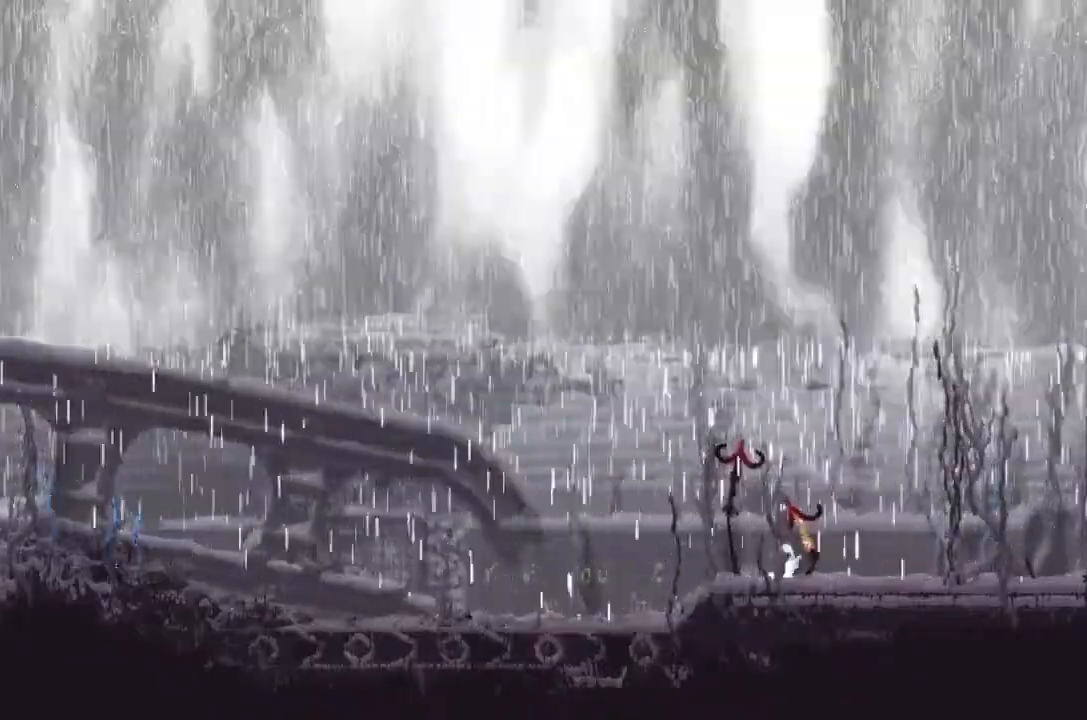
{"keys": [], "events": [[467, "right", "down"], [500, "right", "up"]]}
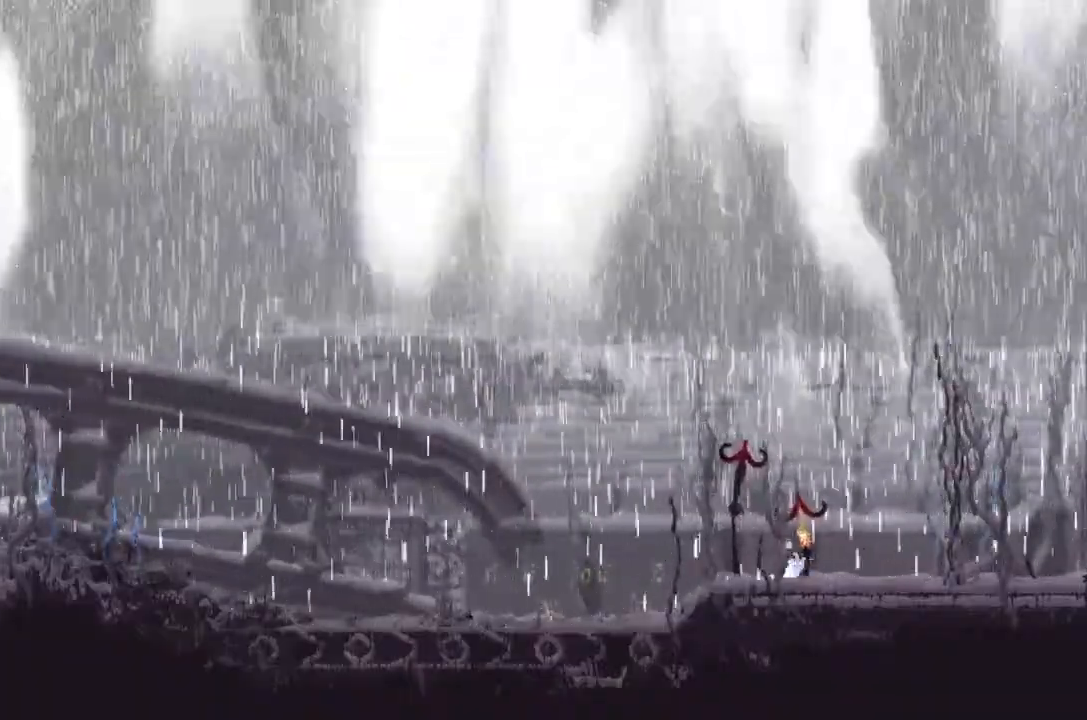
{"keys": [], "events": []}
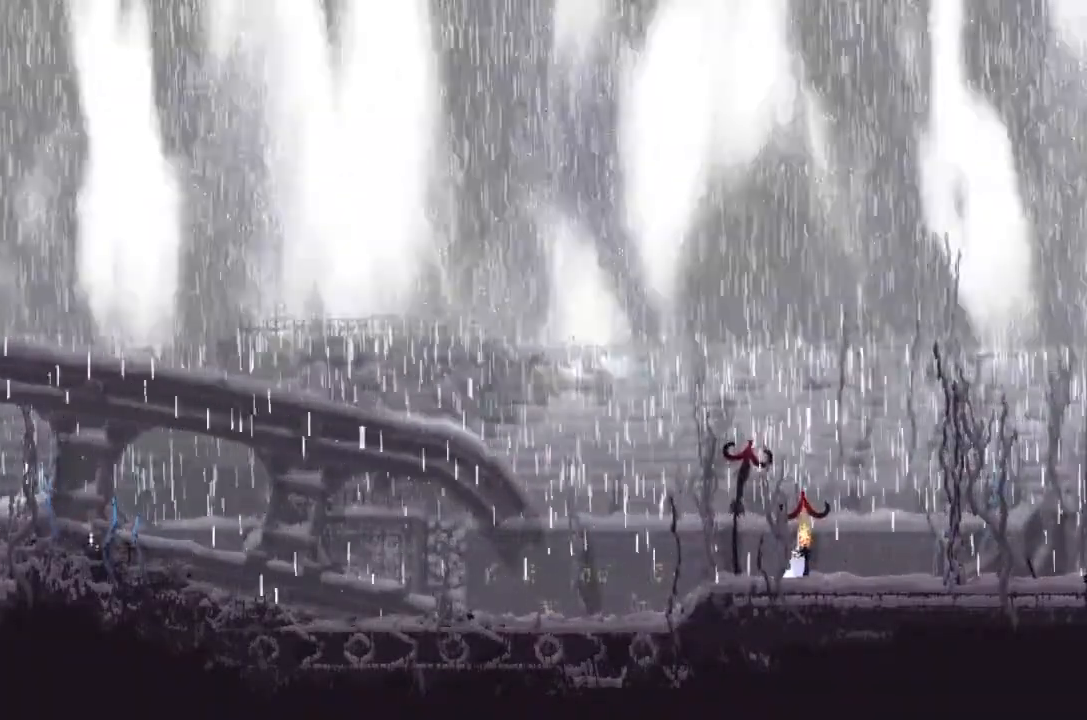
{"keys": [], "events": []}
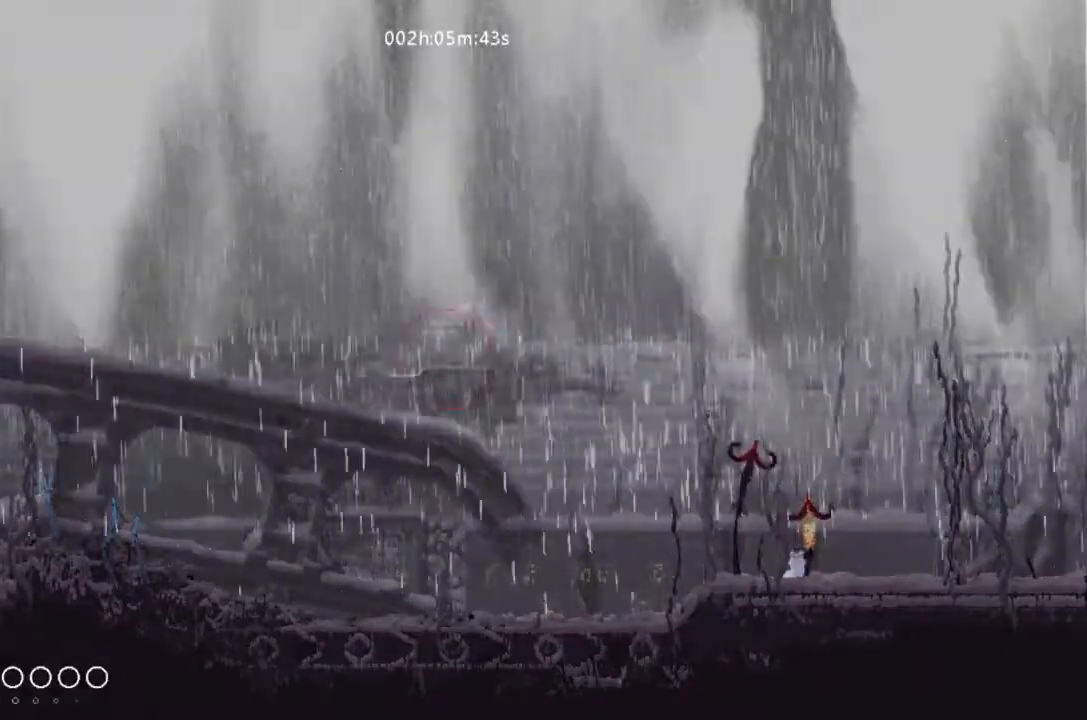
{"keys": [], "events": []}
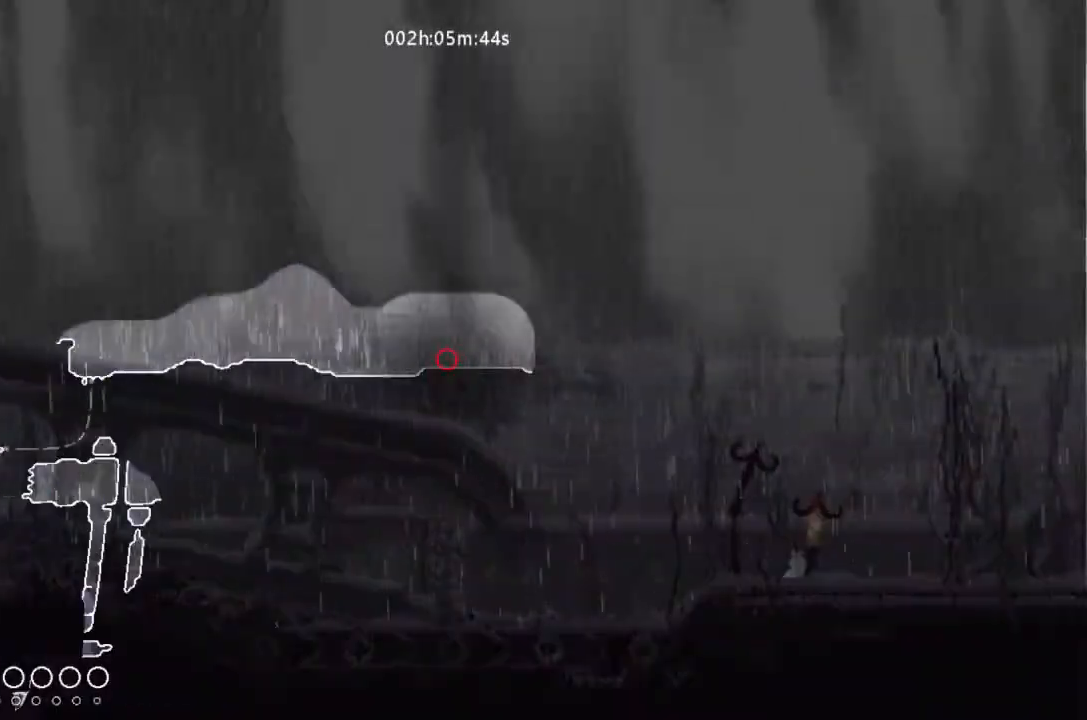
{"keys": [], "events": []}
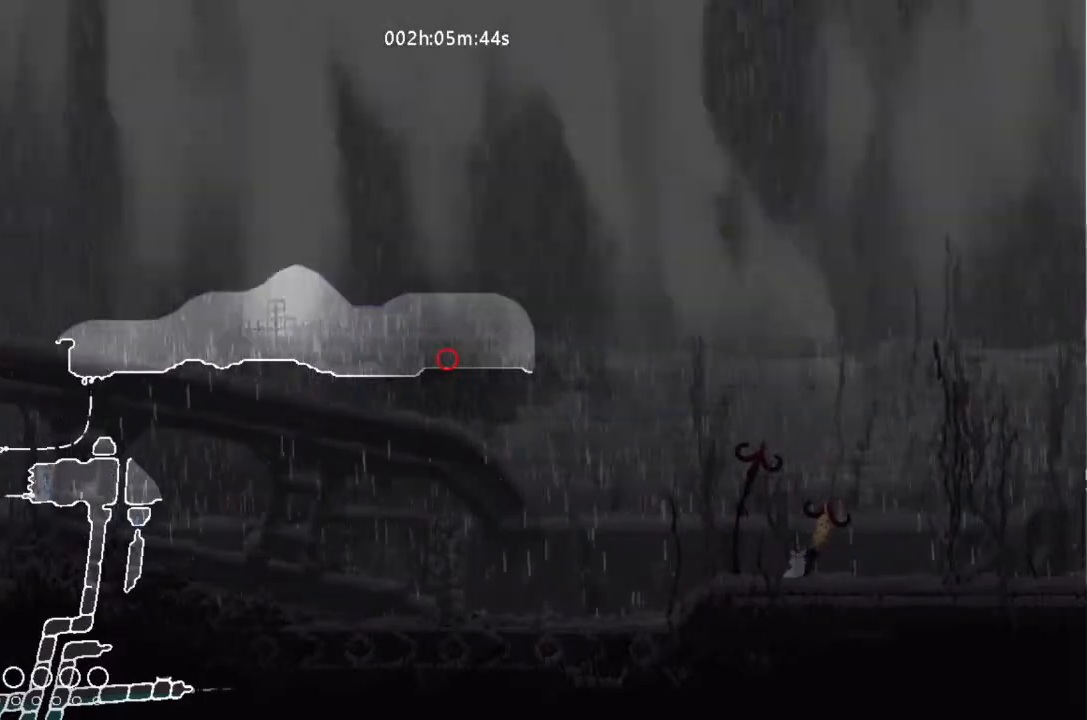
{"keys": [], "events": []}
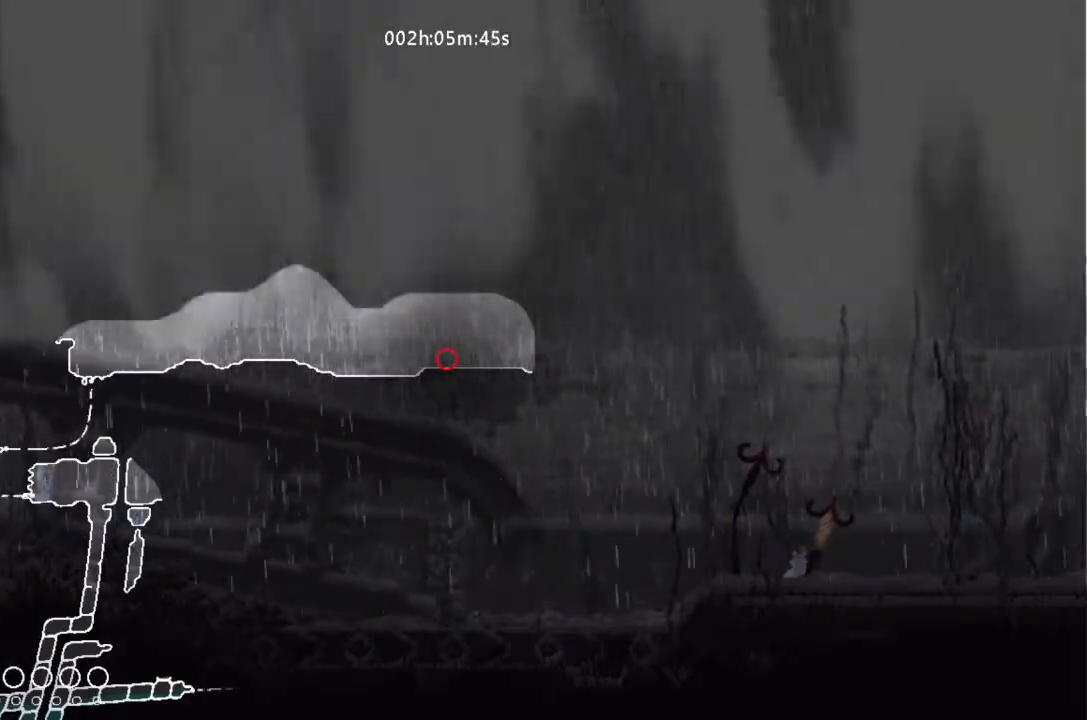
{"keys": [], "events": []}
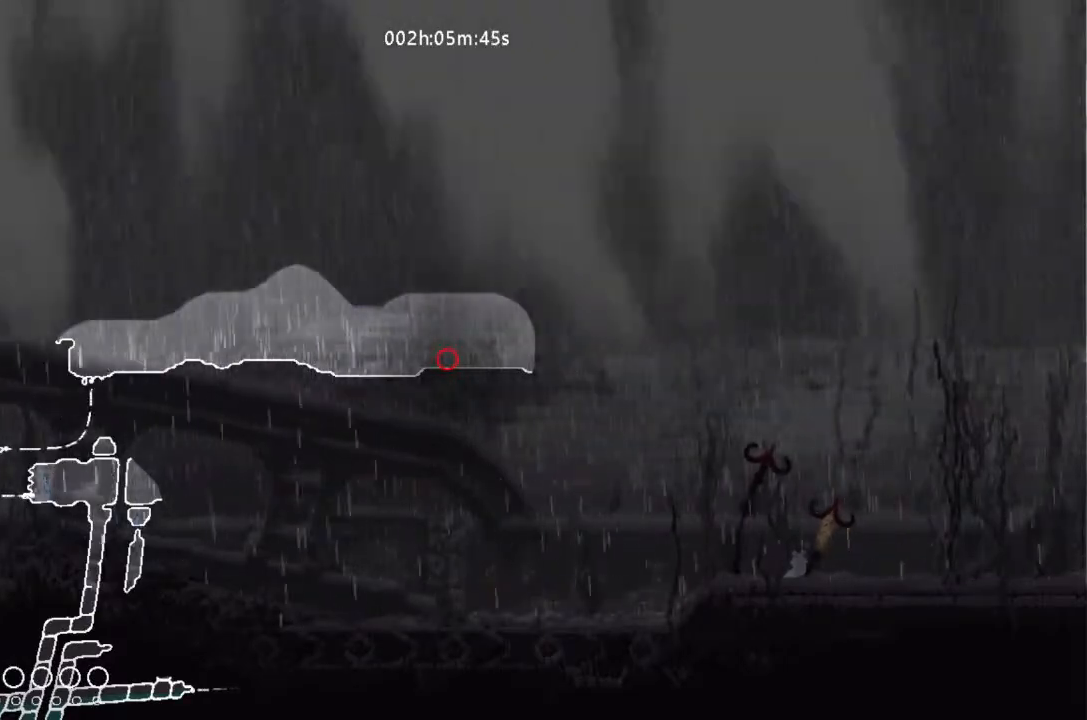
{"keys": ["left"], "events": [[200, "right", "down"], [300, "right", "up"], [334, "j", "down"], [367, "g", "down"], [400, "j", "up"], [467, "g", "up"], [500, "left", "down"]]}
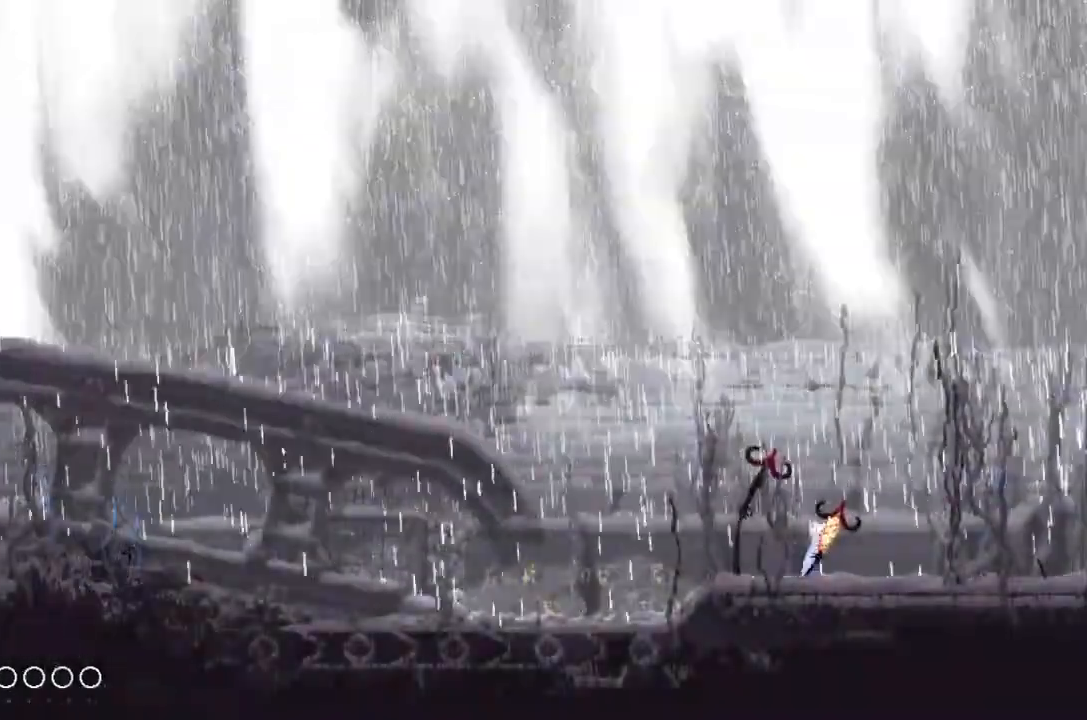
{"keys": [], "events": [[67, "left", "up"], [200, "right", "down"], [300, "right", "up"], [367, "g", "down"], [500, "g", "up"]]}
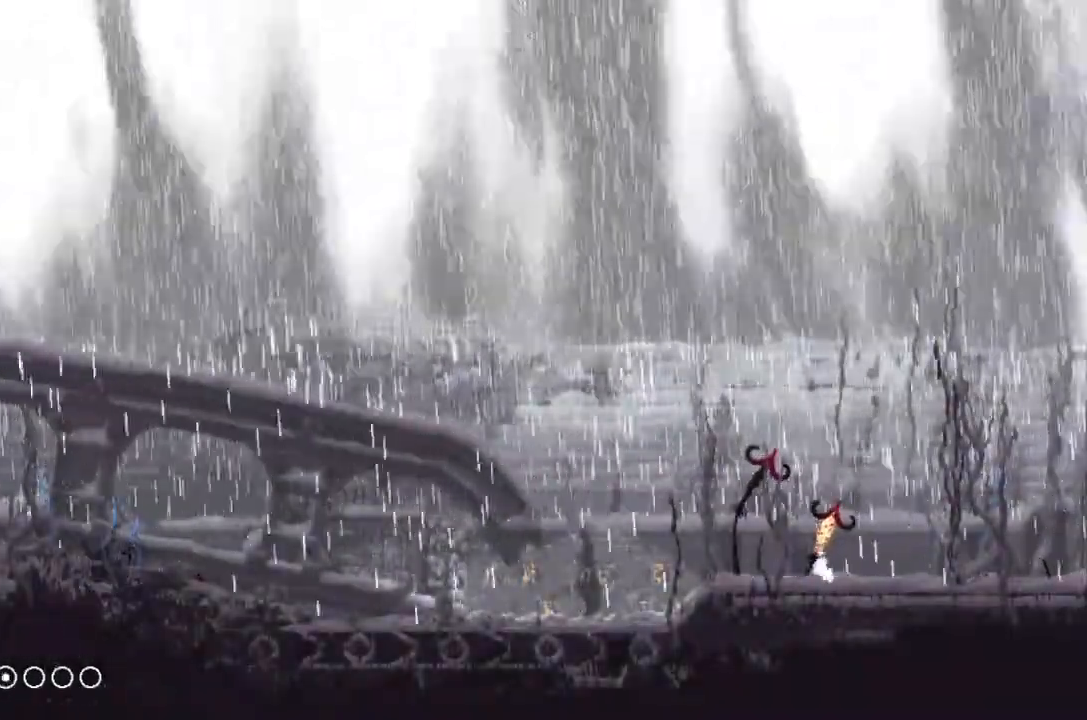
{"keys": ["g", "up"], "events": [[34, "j", "down"], [134, "g", "down"], [134, "j", "up"], [167, "right", "down"], [167, "up", "down"], [200, "g", "up"], [234, "right", "up"], [300, "g", "down"], [300, "up", "up"], [367, "g", "up"], [467, "g", "down"], [467, "up", "down"]]}
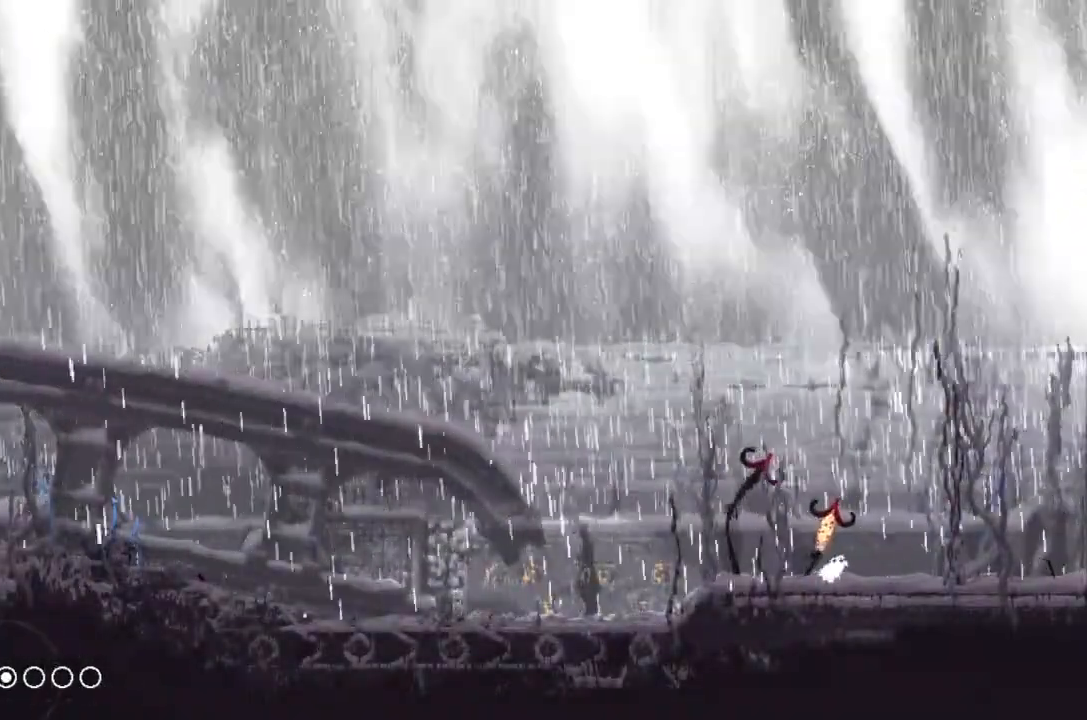
{"keys": ["g", "up"], "events": [[34, "g", "up"], [67, "left", "down"], [134, "j", "down"], [134, "left", "up"], [167, "g", "down"], [200, "g", "up"], [200, "j", "up"], [334, "g", "down"], [367, "g", "up"], [500, "g", "down"]]}
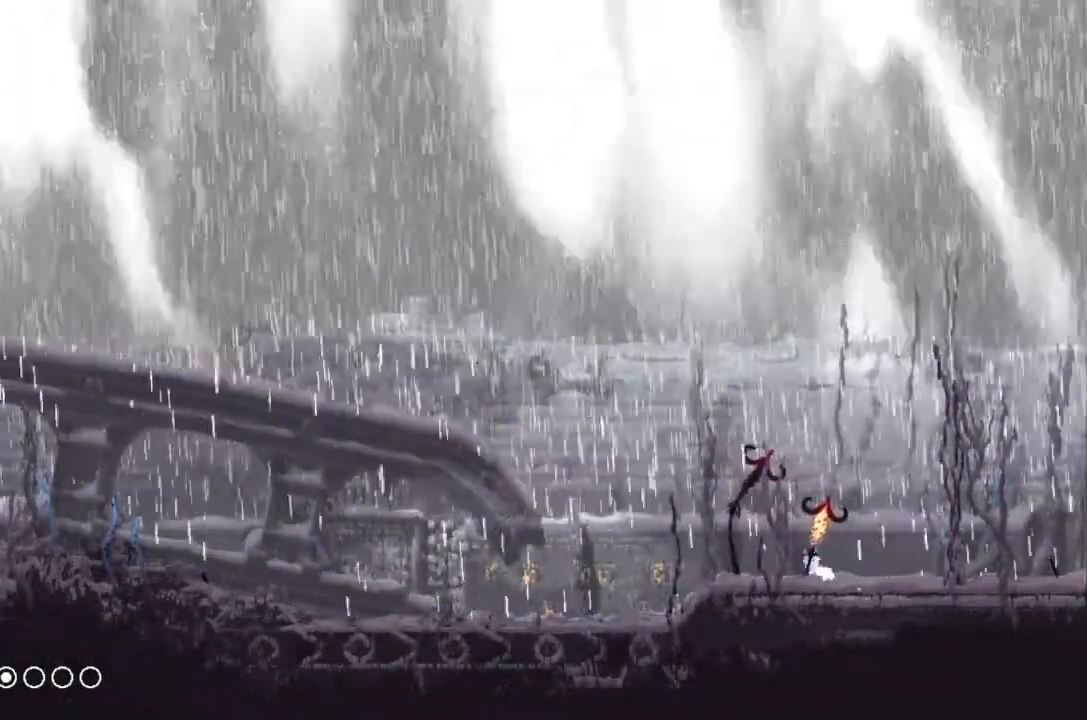
{"keys": ["j", "up"], "events": [[134, "g", "up"], [167, "right", "down"], [234, "g", "down"], [234, "right", "up"], [367, "g", "up"], [500, "j", "down"]]}
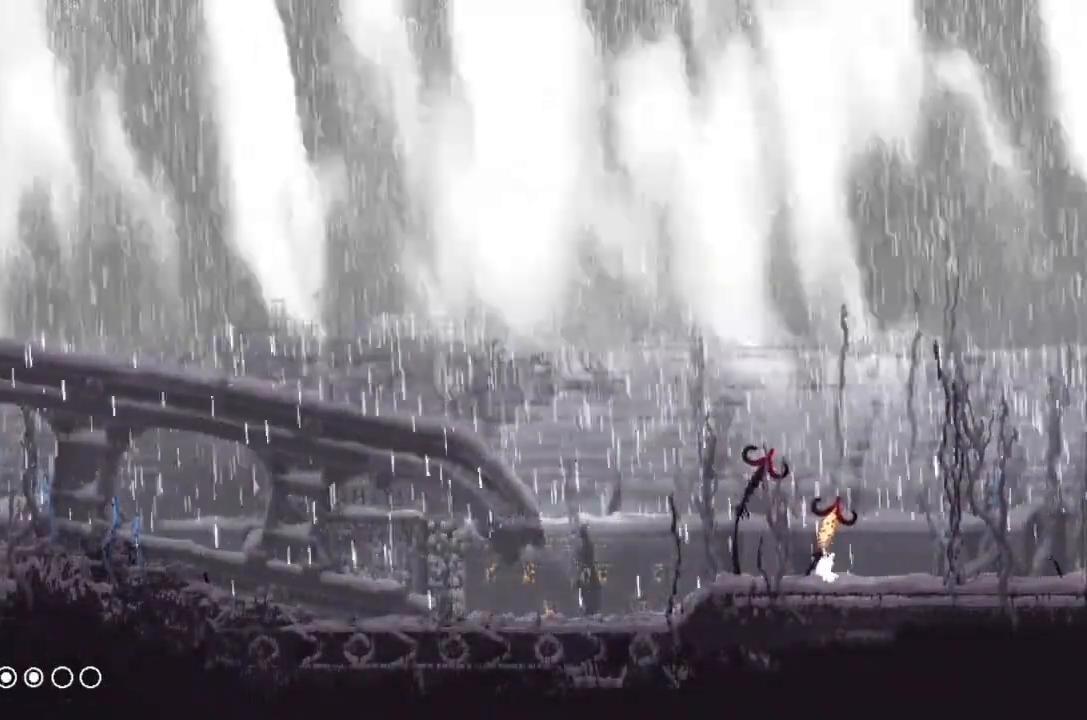
{"keys": ["j", "up"], "events": [[34, "g", "down"], [34, "j", "up"], [167, "j", "down"], [300, "g", "up"], [334, "j", "up"], [400, "j", "down"]]}
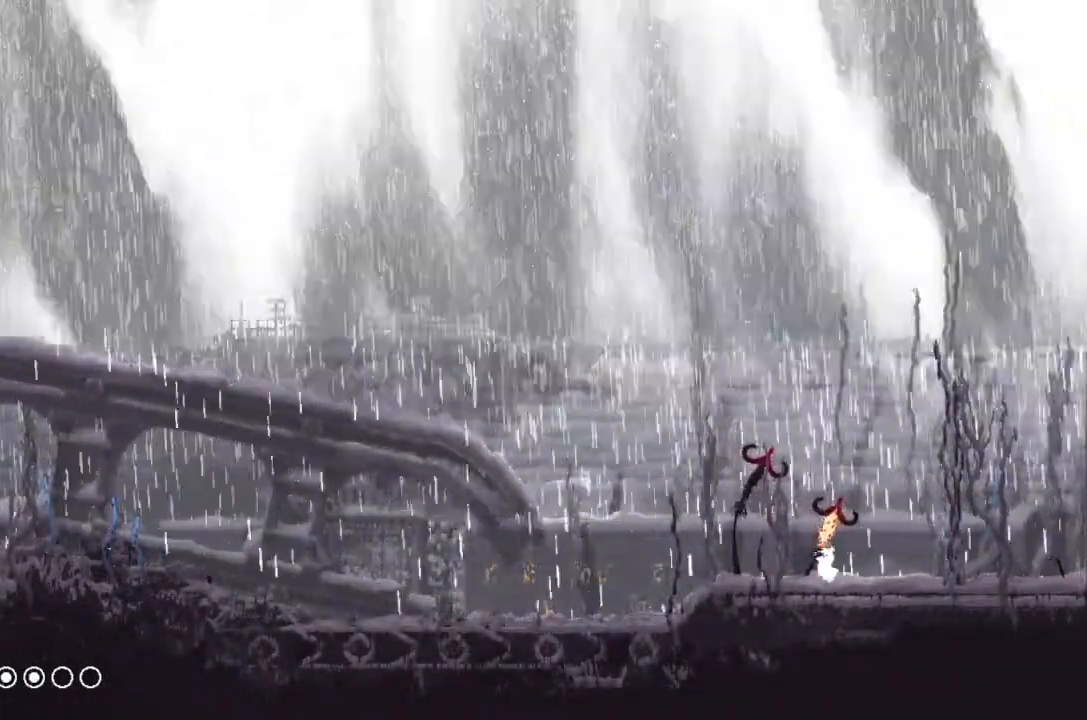
{"keys": ["j", "up"], "events": [[34, "j", "up"], [134, "g", "down"], [134, "j", "down"], [234, "g", "up"], [300, "g", "down"], [367, "j", "up"], [467, "g", "up"], [500, "j", "down"]]}
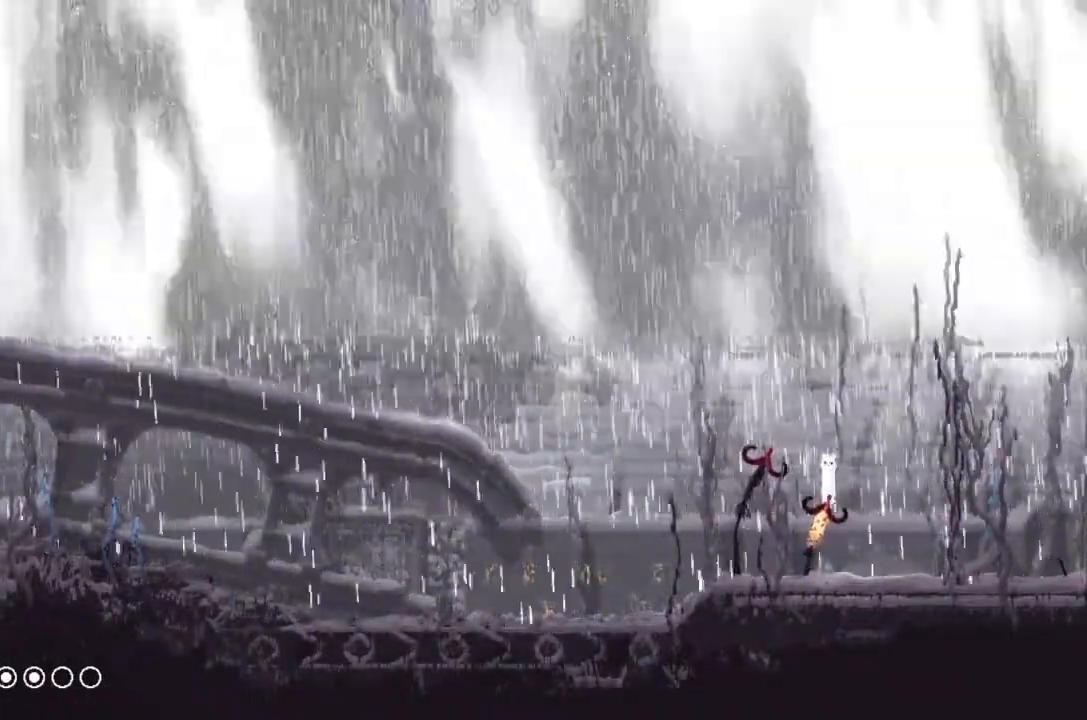
{"keys": ["g", "up"], "events": [[34, "j", "up"], [167, "g", "down"], [300, "g", "up"], [467, "g", "down"]]}
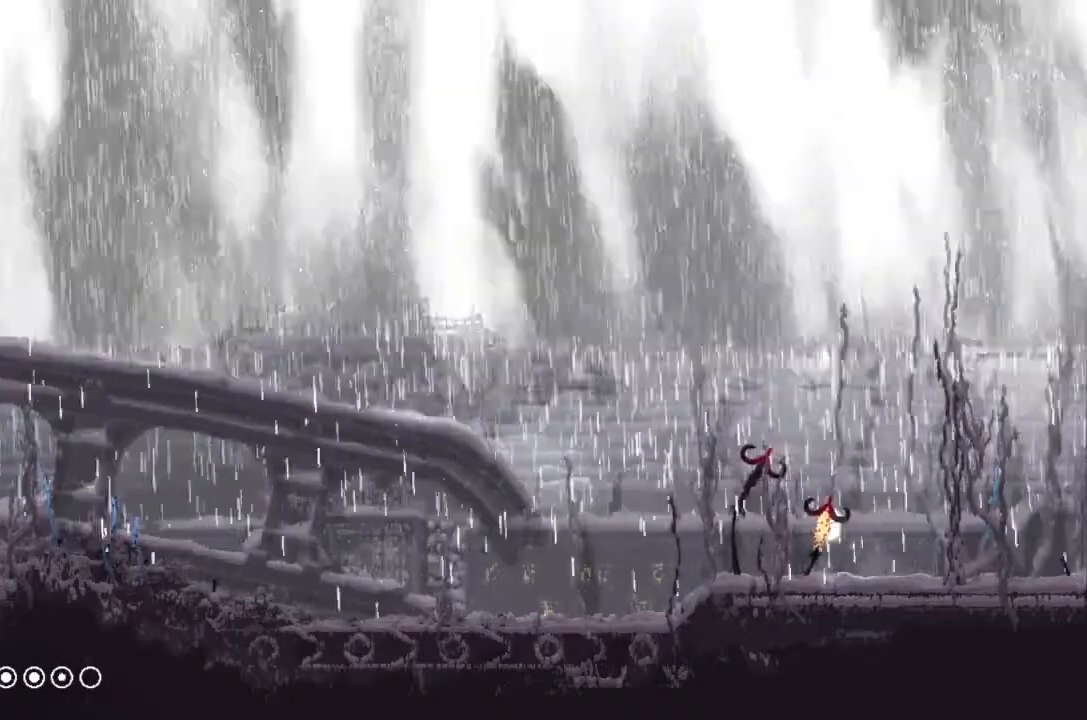
{"keys": ["up"], "events": [[34, "g", "up"], [200, "g", "down"], [334, "g", "up"]]}
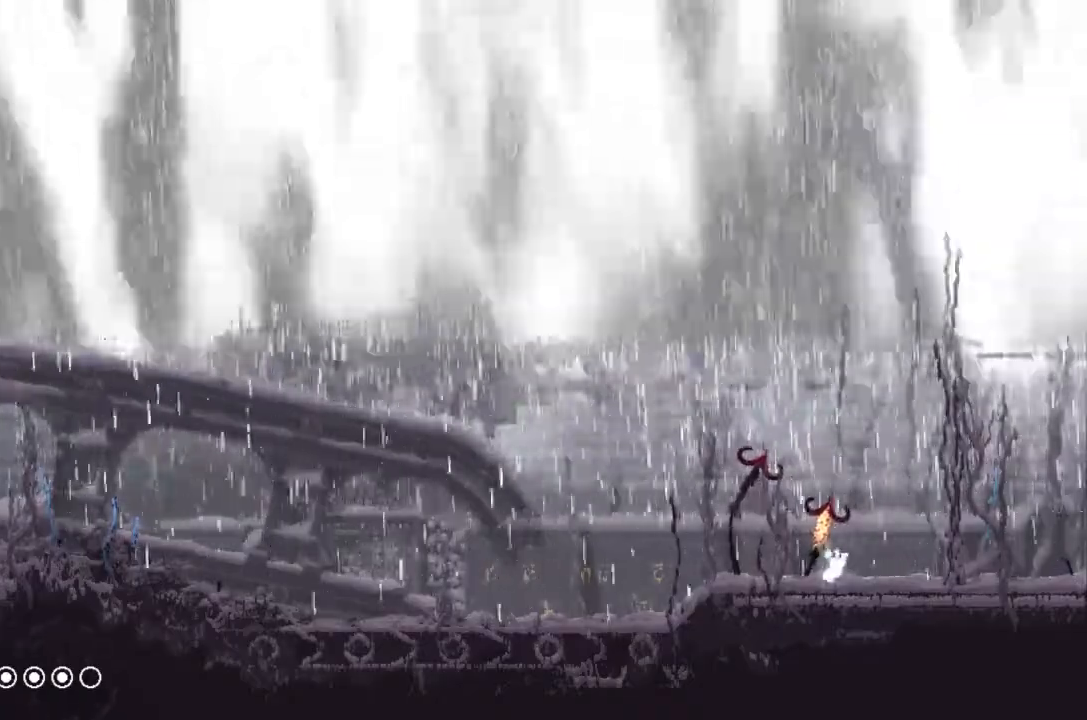
{"keys": ["up"], "events": [[167, "j", "down"], [200, "g", "down"], [234, "j", "up"], [334, "g", "up"]]}
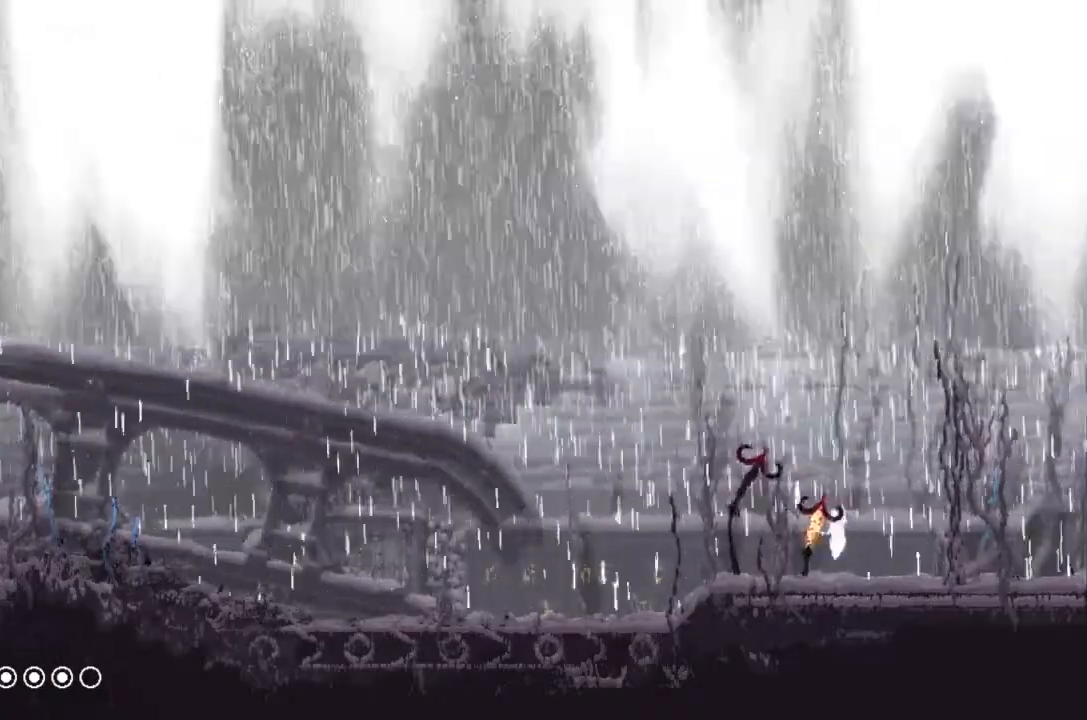
{"keys": ["j", "right"], "events": [[67, "g", "down"], [67, "right", "down"], [200, "g", "up"], [200, "up", "up"], [334, "g", "down"], [334, "up", "down"], [400, "up", "up"], [467, "g", "up"], [500, "j", "down"]]}
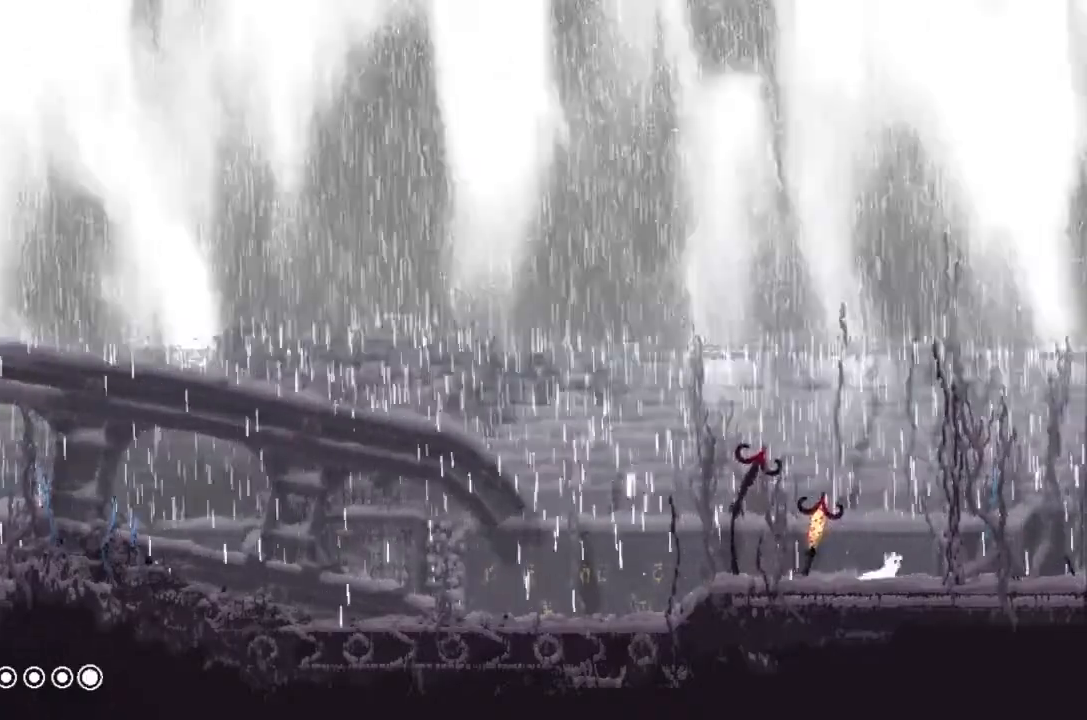
{"keys": ["down", "j", "right"], "events": [[467, "down", "down"]]}
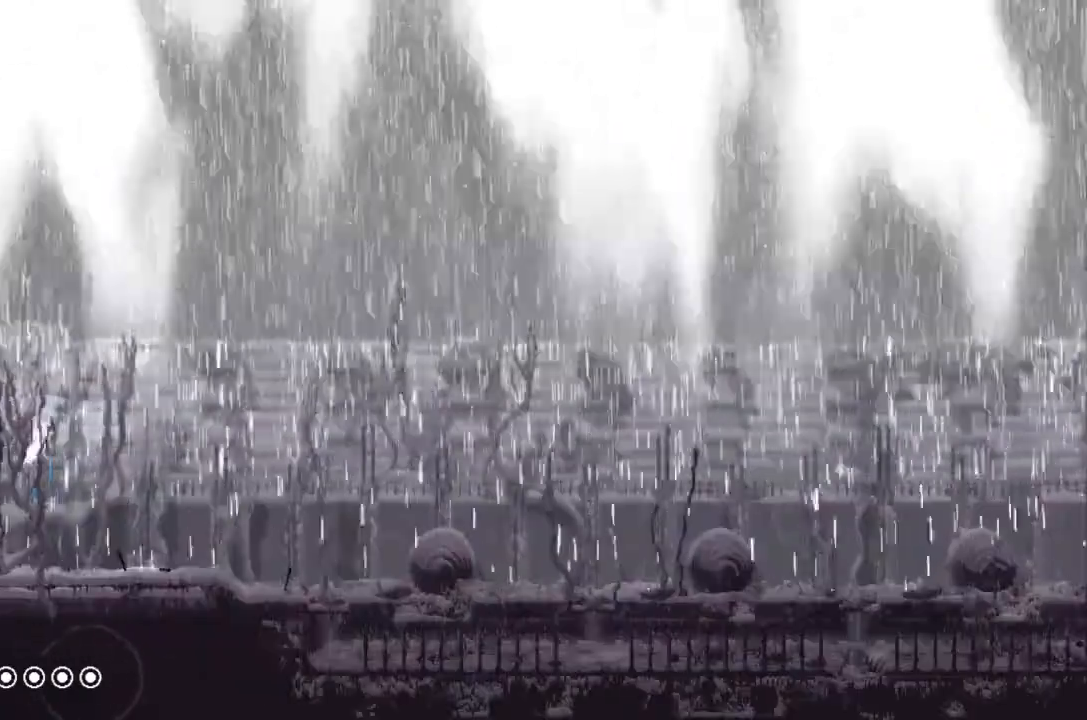
{"keys": ["down", "right"], "events": [[34, "j", "up"]]}
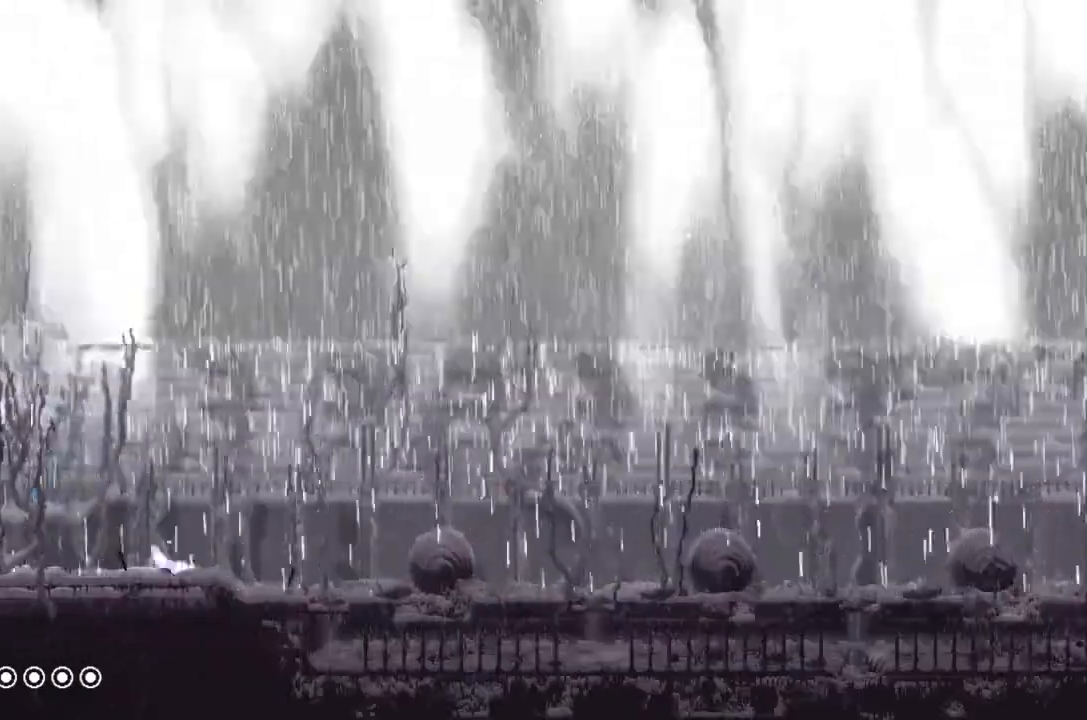
{"keys": ["g", "j", "right"], "events": [[467, "down", "up"], [467, "g", "down"], [467, "j", "down"]]}